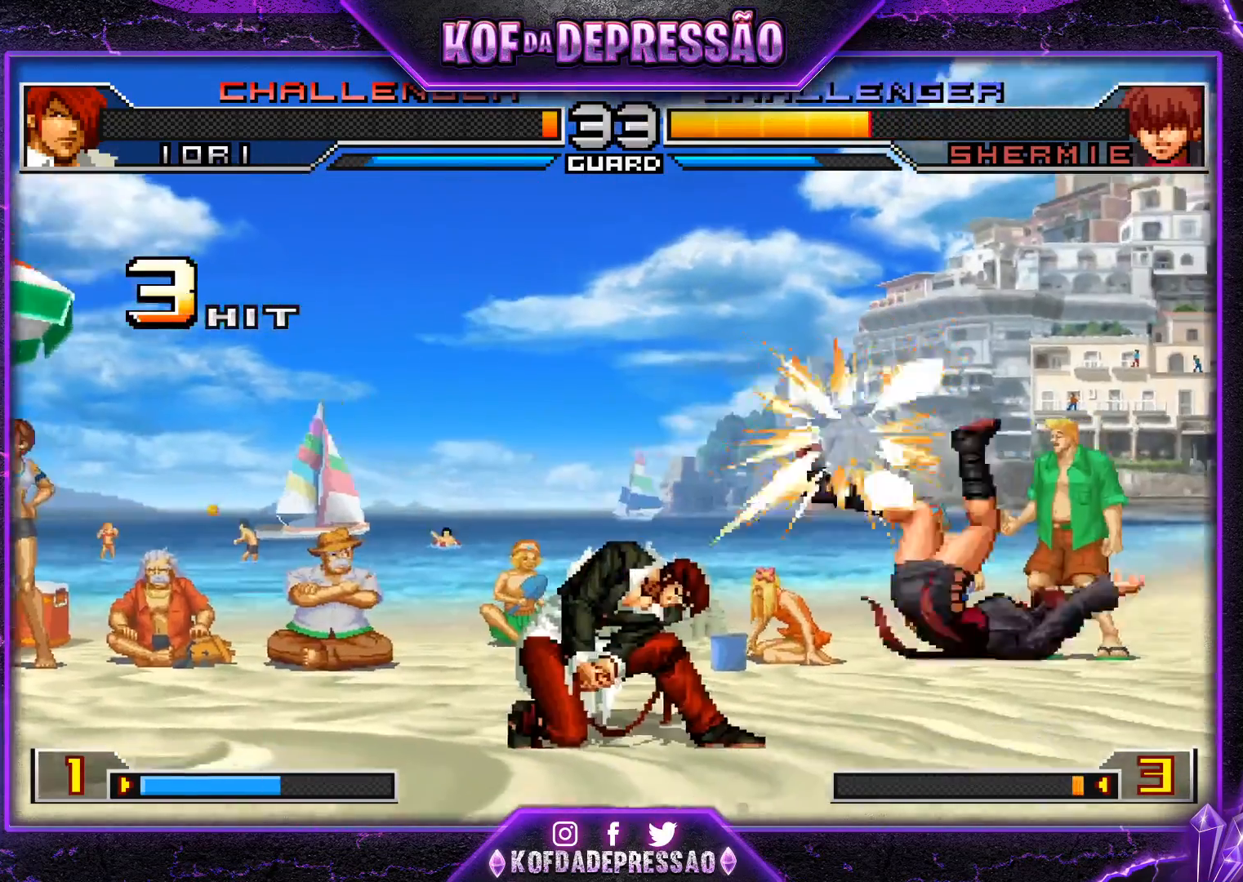
Gameplay with a controller (arcade stick); each line is a JSON object with the inputs held at the frame after it. "events" lists button and stick changes between this image and that frame as [ms after this image, input, new state], when the widget could be followed in between. Not read: L3 R3.
{"buttons": [], "left_stick": "right", "events": [[267, "left_stick", "right"], [334, "left_stick", "center"], [384, "left_stick", "right"]]}
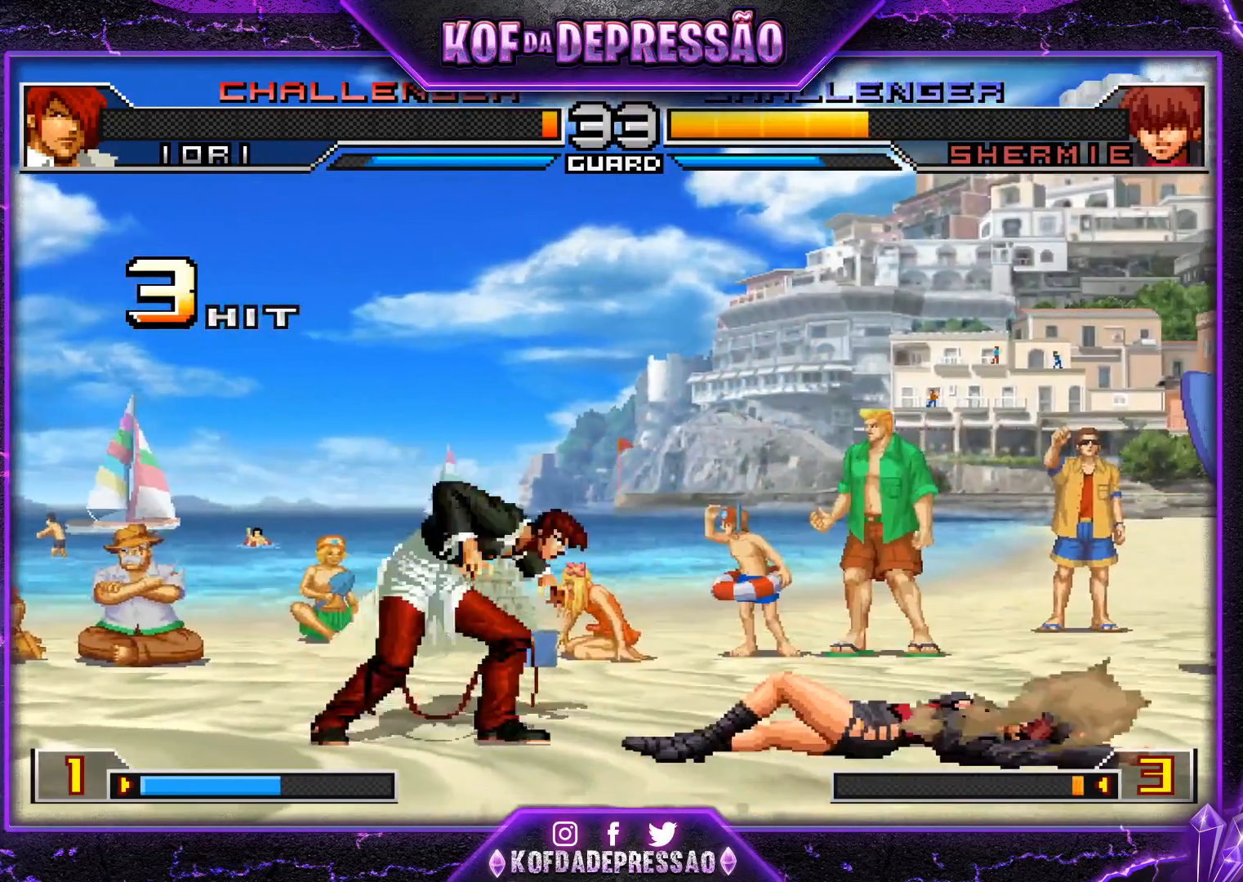
{"buttons": [], "left_stick": "center", "events": [[217, "left_stick", "center"], [317, "left_stick", "down"], [384, "left_stick", "right"], [484, "left_stick", "center"]]}
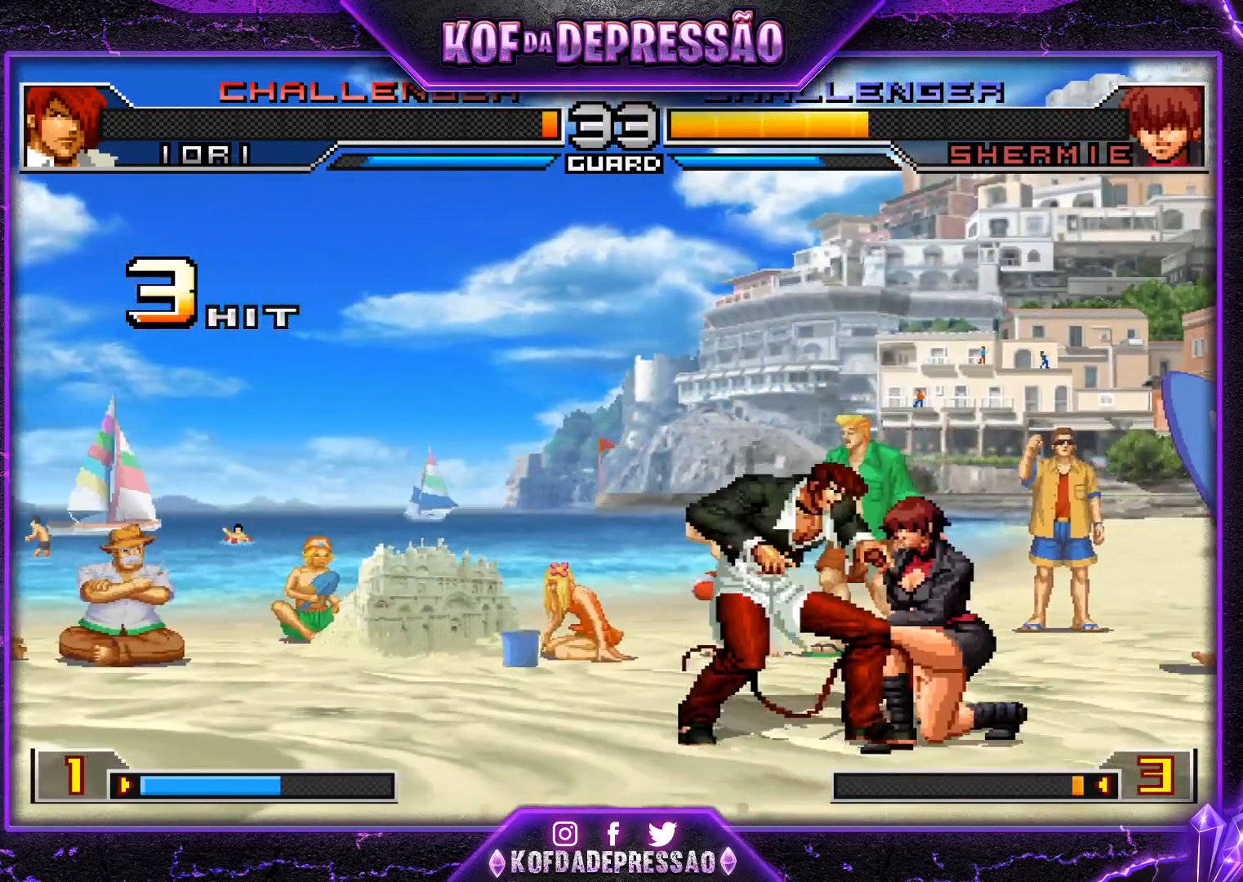
{"buttons": [], "left_stick": "right", "events": [[83, "left_stick", "right"], [183, "TRIANGLE", "down"], [283, "TRIANGLE", "up"]]}
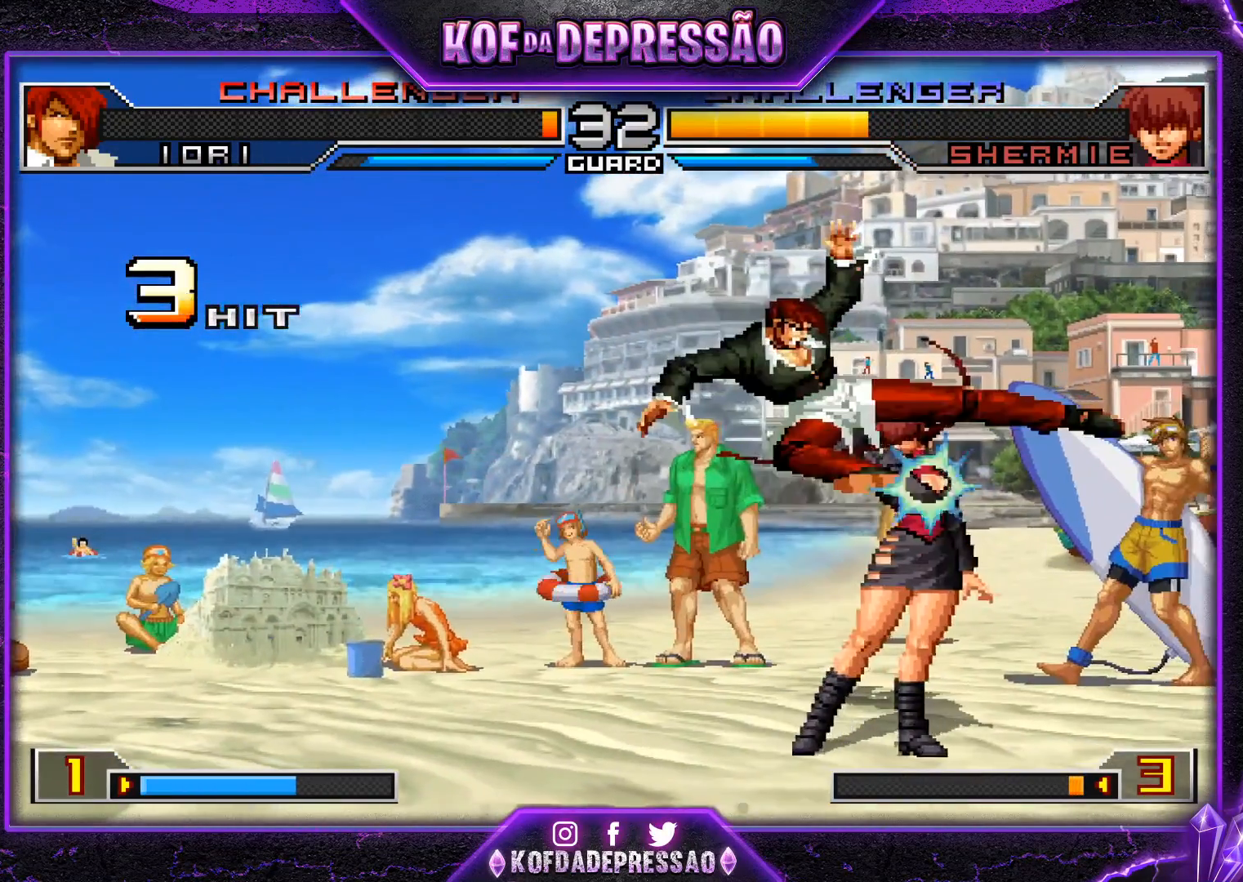
{"buttons": [], "left_stick": "center", "events": [[84, "R1", "down"], [150, "R1", "up"], [217, "left_stick", "center"], [267, "SQUARE", "down"], [267, "TRIANGLE", "down"], [317, "SQUARE", "up"], [317, "TRIANGLE", "up"]]}
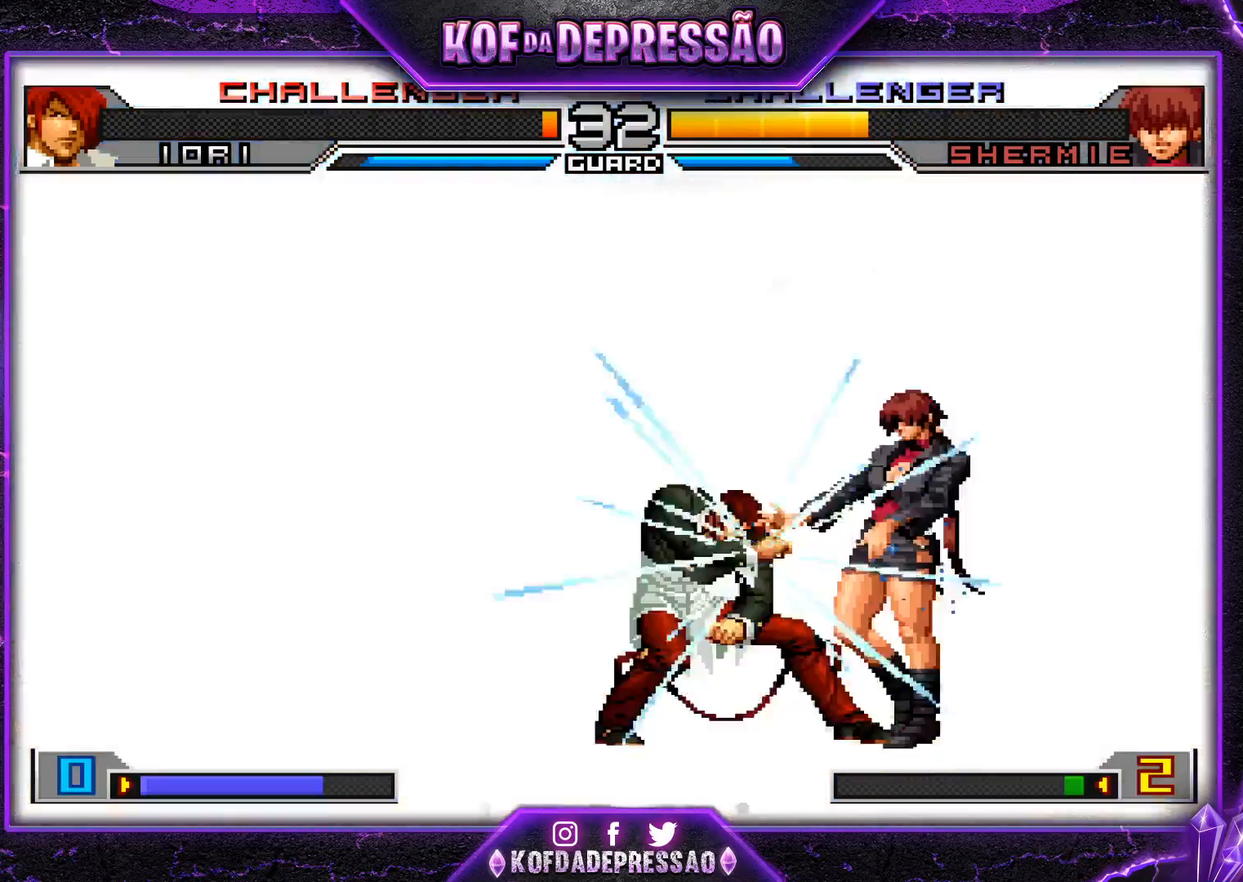
{"buttons": [], "left_stick": "left", "events": [[367, "left_stick", "left"], [417, "left_stick", "center"], [484, "left_stick", "left"]]}
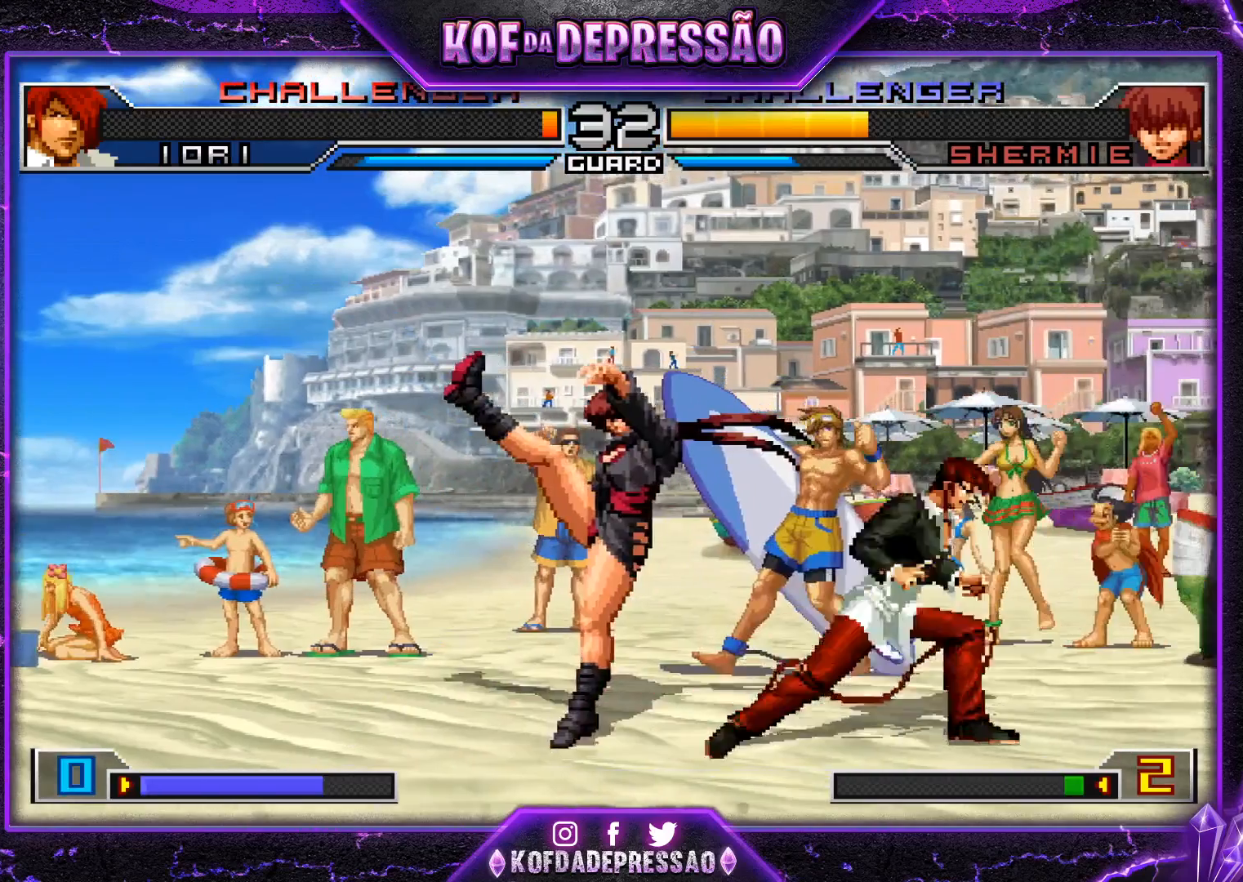
{"buttons": [], "left_stick": "down", "events": [[50, "R1", "down"], [117, "R1", "up"], [151, "left_stick", "down"], [267, "left_stick", "right"], [284, "SQUARE", "down"], [317, "left_stick", "center"], [367, "SQUARE", "up"], [467, "left_stick", "down"]]}
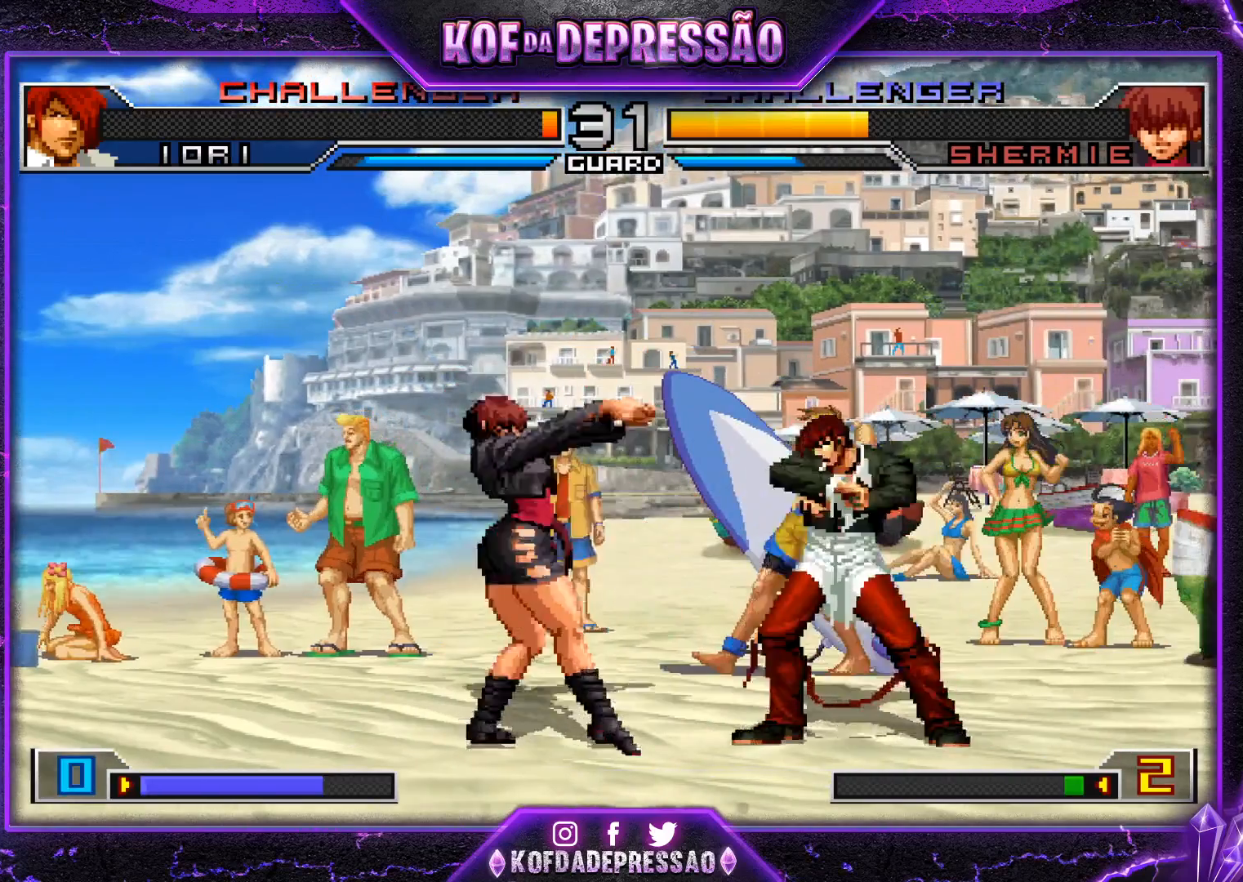
{"buttons": [], "left_stick": "center", "events": [[33, "left_stick", "down-right"], [233, "left_stick", "left"], [300, "left_stick", "center"]]}
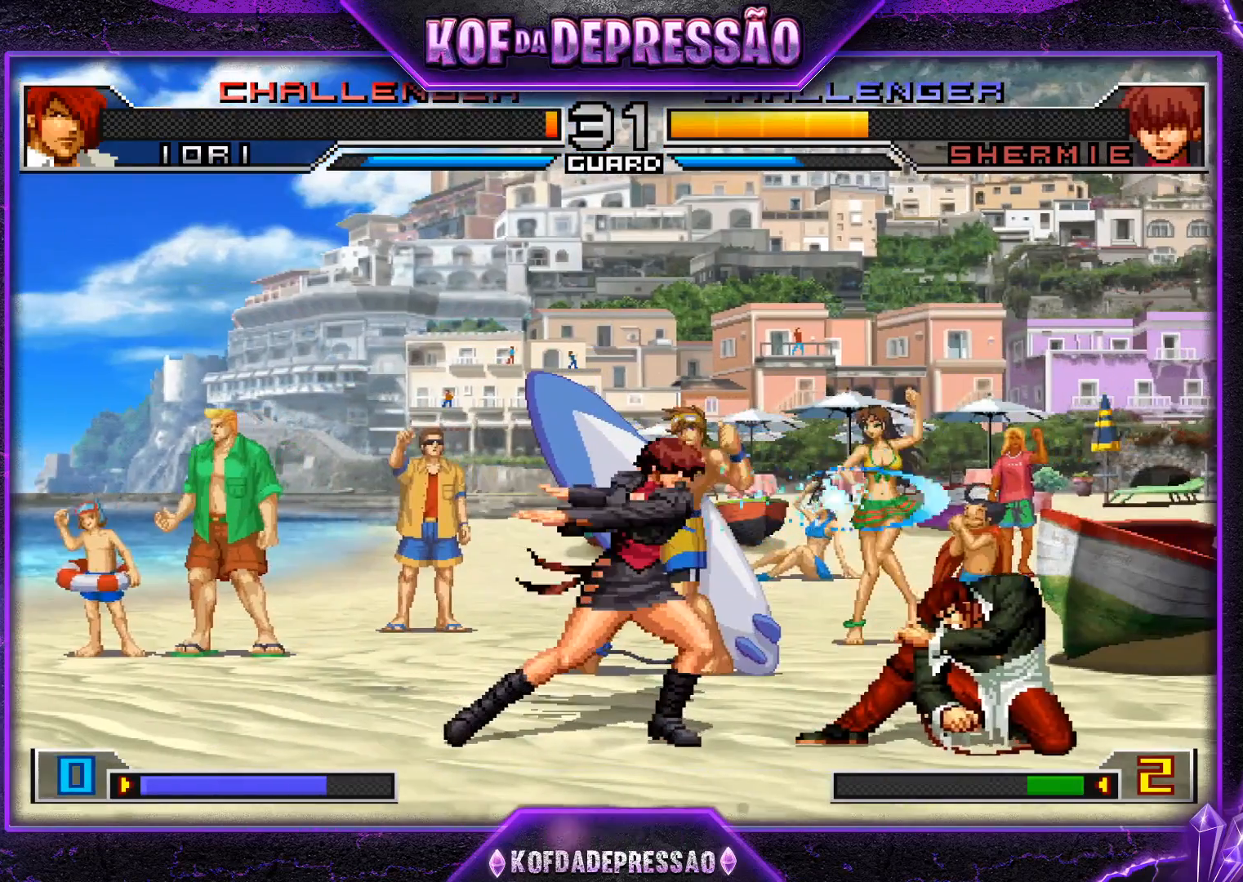
{"buttons": [], "left_stick": "down-right", "events": [[117, "left_stick", "left"], [167, "left_stick", "down"], [284, "R1", "down"], [284, "left_stick", "right"], [367, "R1", "up"], [434, "left_stick", "down-right"]]}
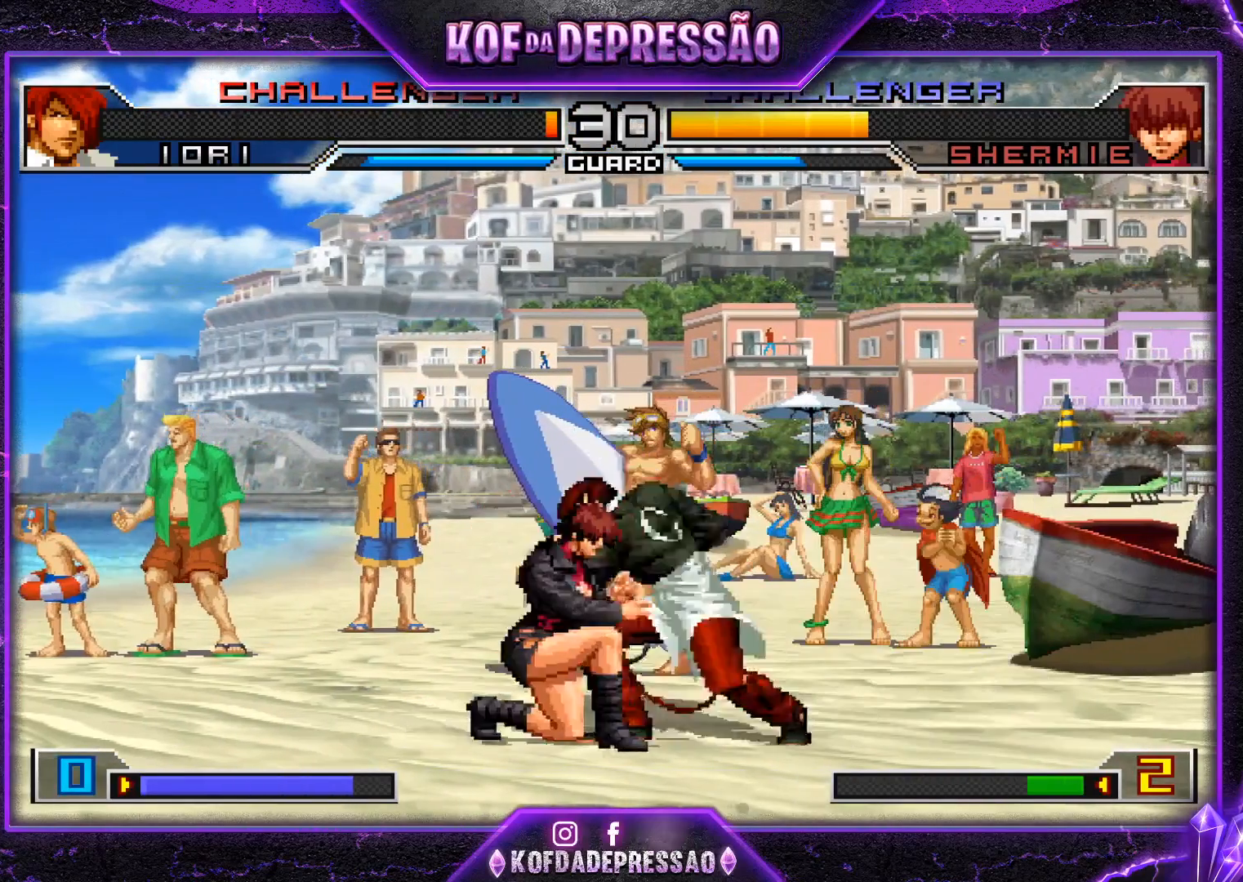
{"buttons": ["R1"], "left_stick": "center", "events": [[83, "left_stick", "right"], [150, "R1", "down"], [183, "left_stick", "center"]]}
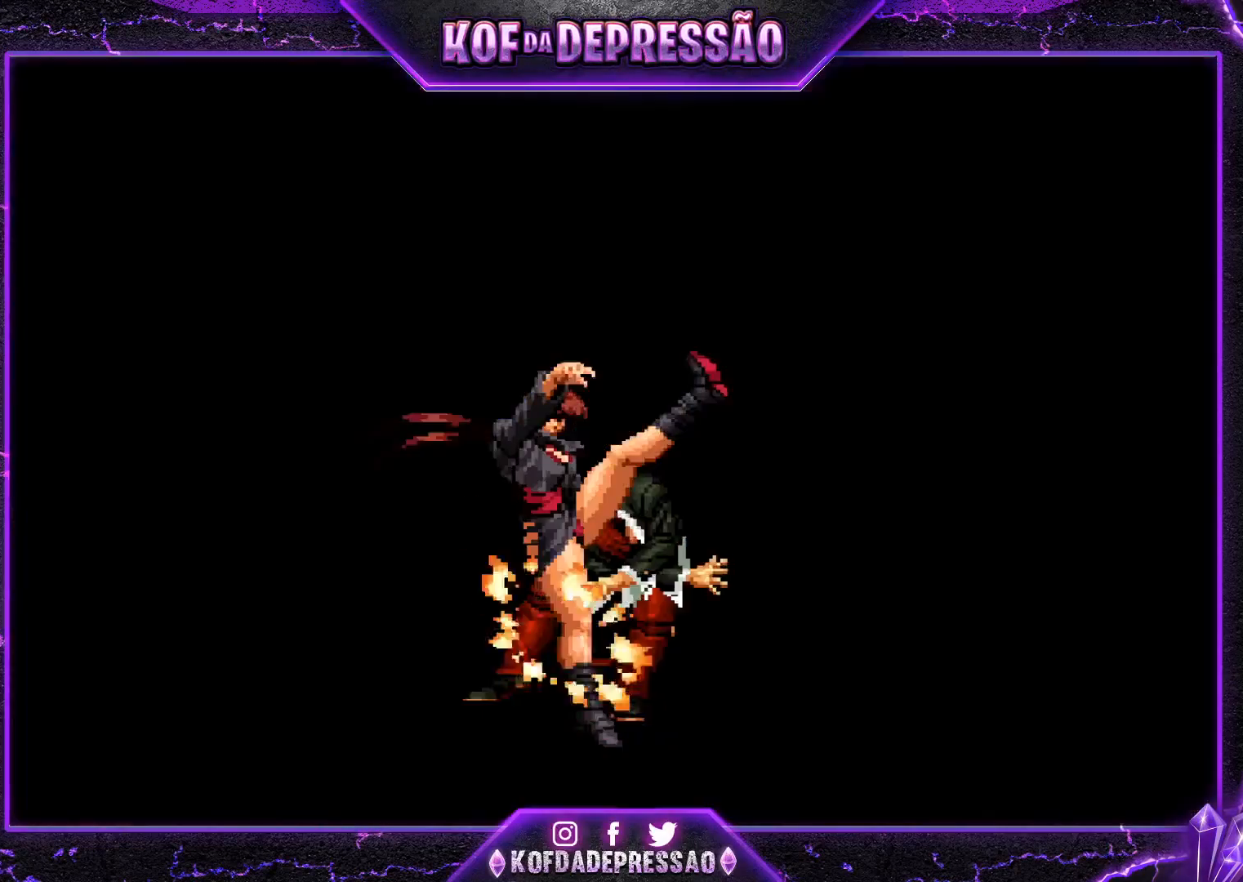
{"buttons": [], "left_stick": "center", "events": [[267, "R1", "up"]]}
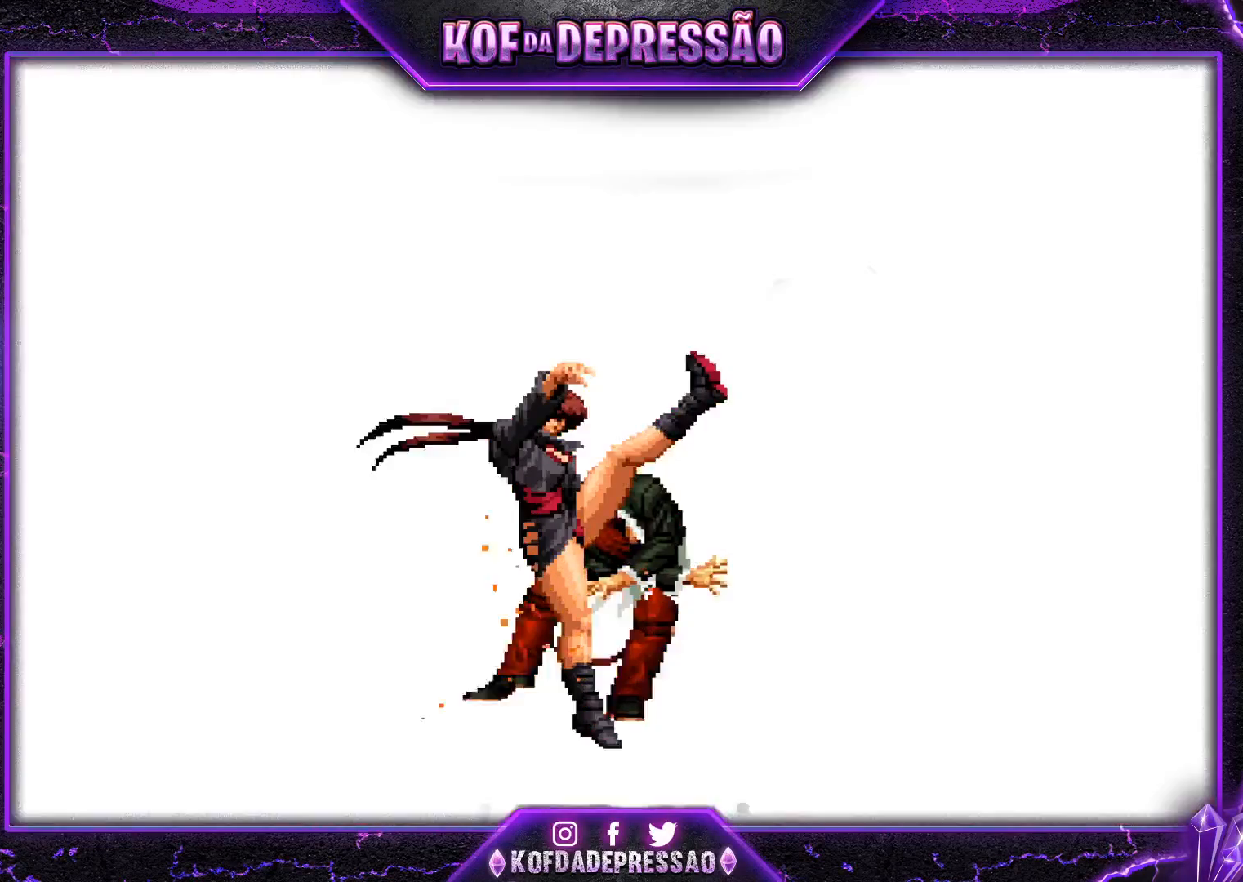
{"buttons": [], "left_stick": "center", "events": []}
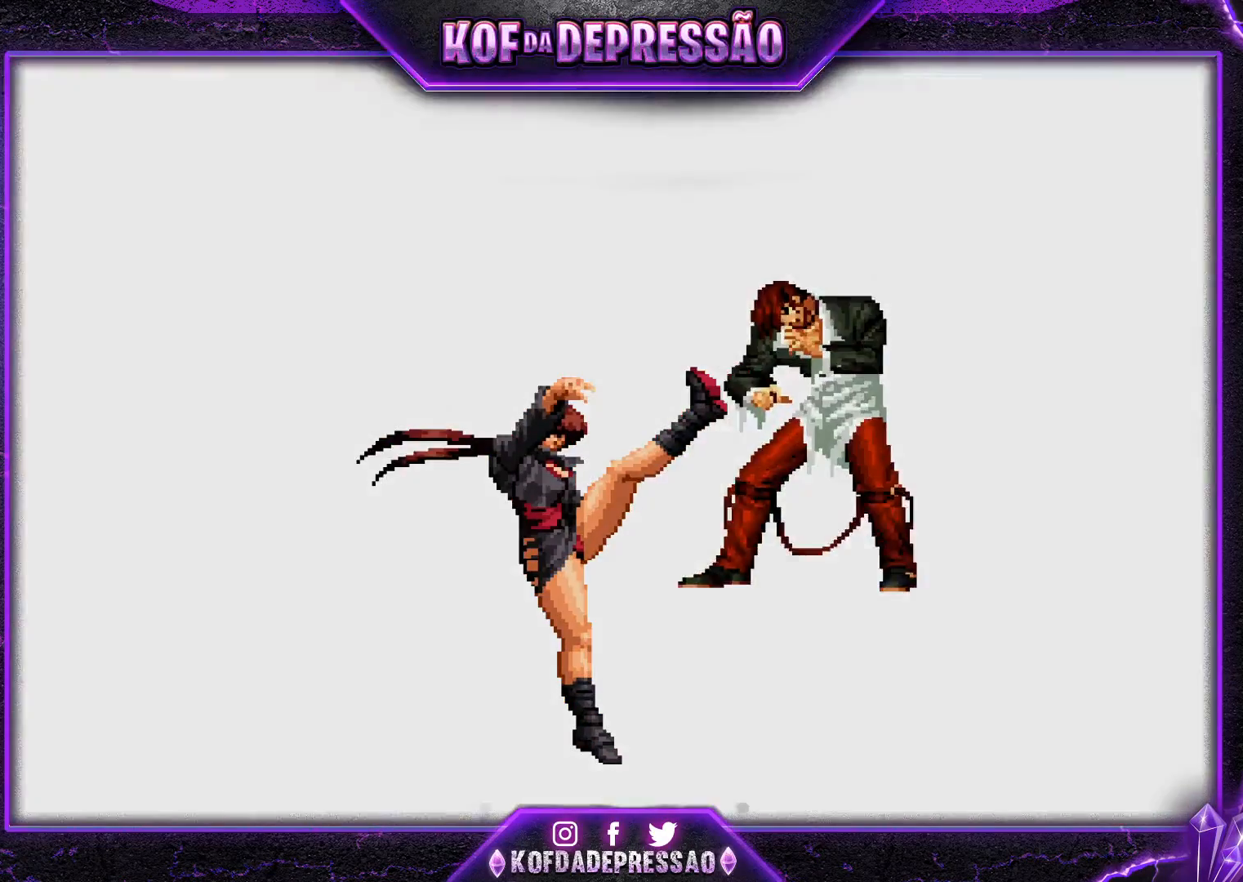
{"buttons": [], "left_stick": "center", "events": []}
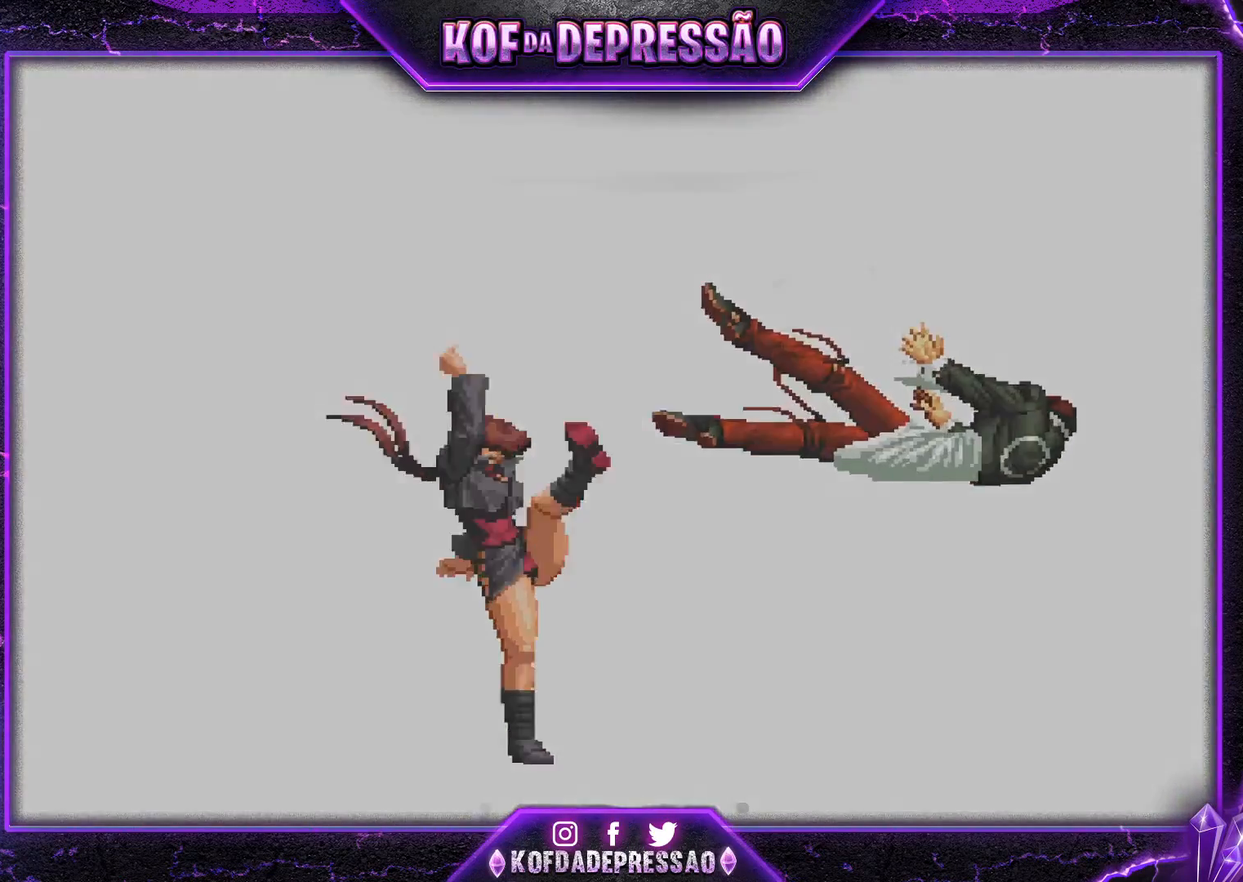
{"buttons": [], "left_stick": "center", "events": []}
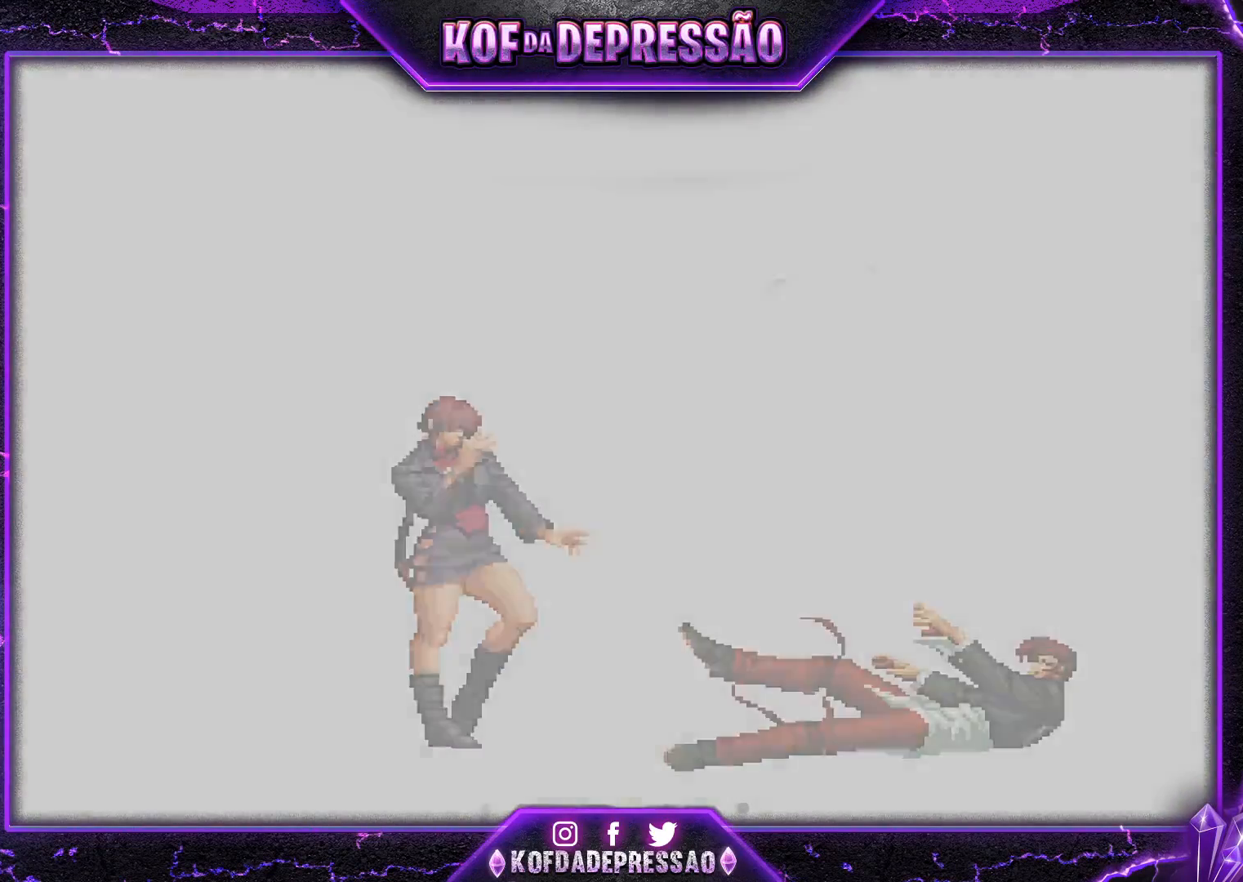
{"buttons": [], "left_stick": "center", "events": []}
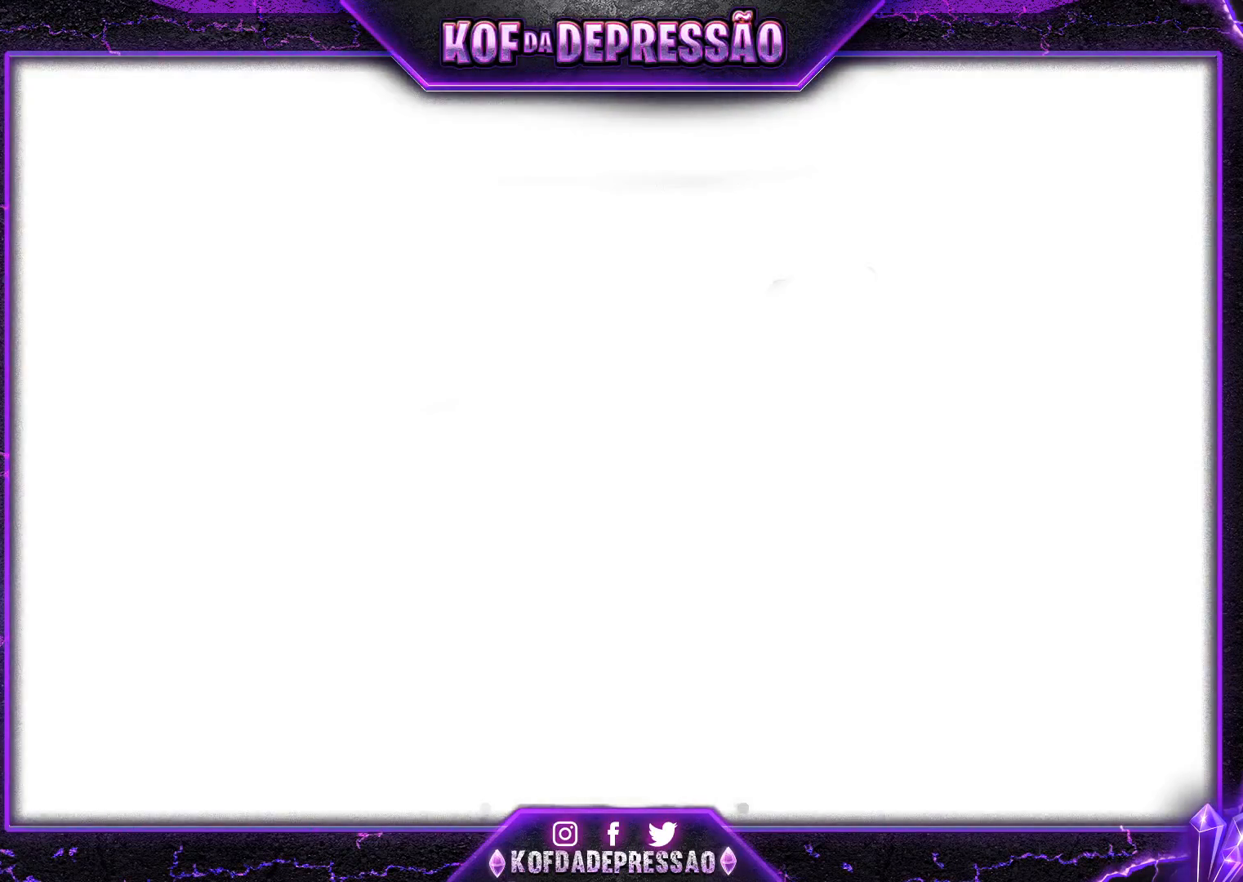
{"buttons": [], "left_stick": "center", "events": []}
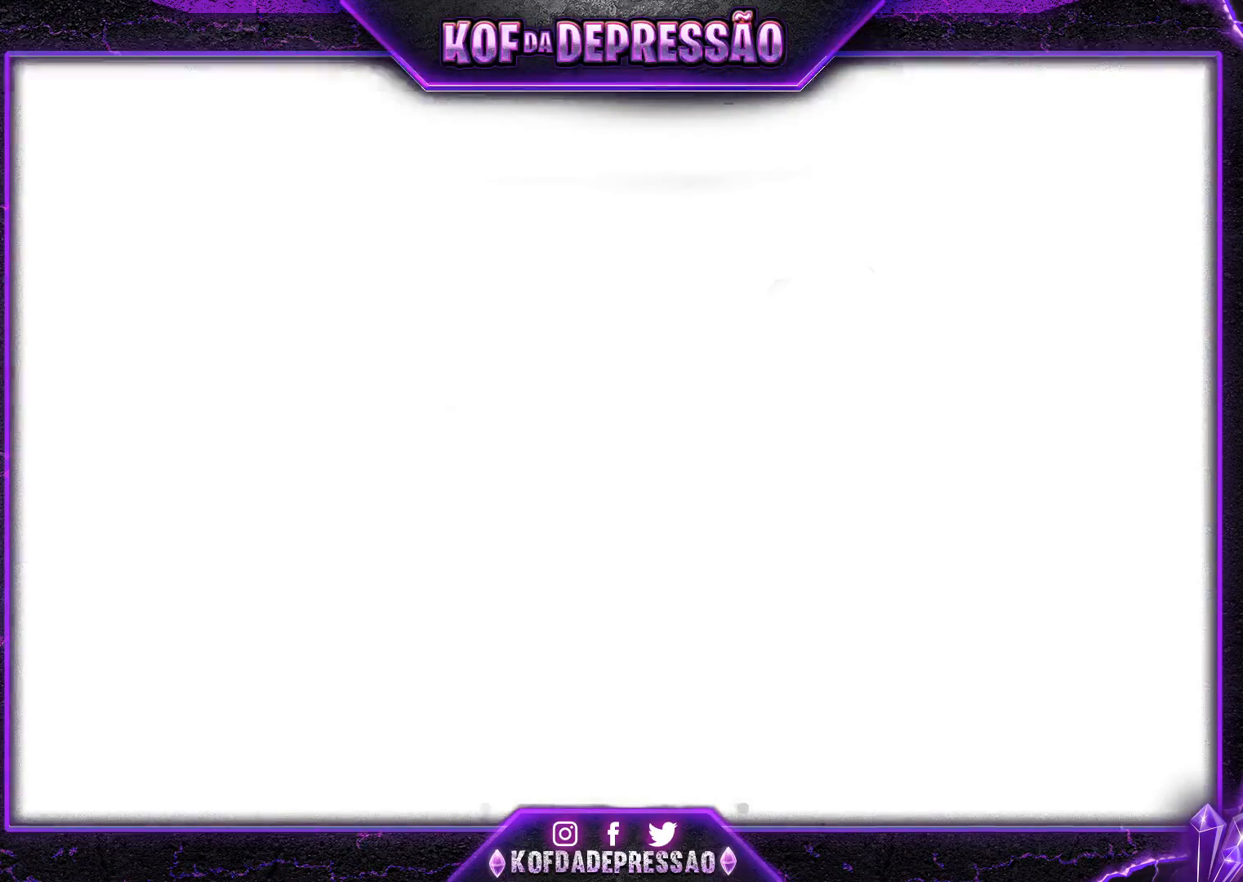
{"buttons": [], "left_stick": "center", "events": []}
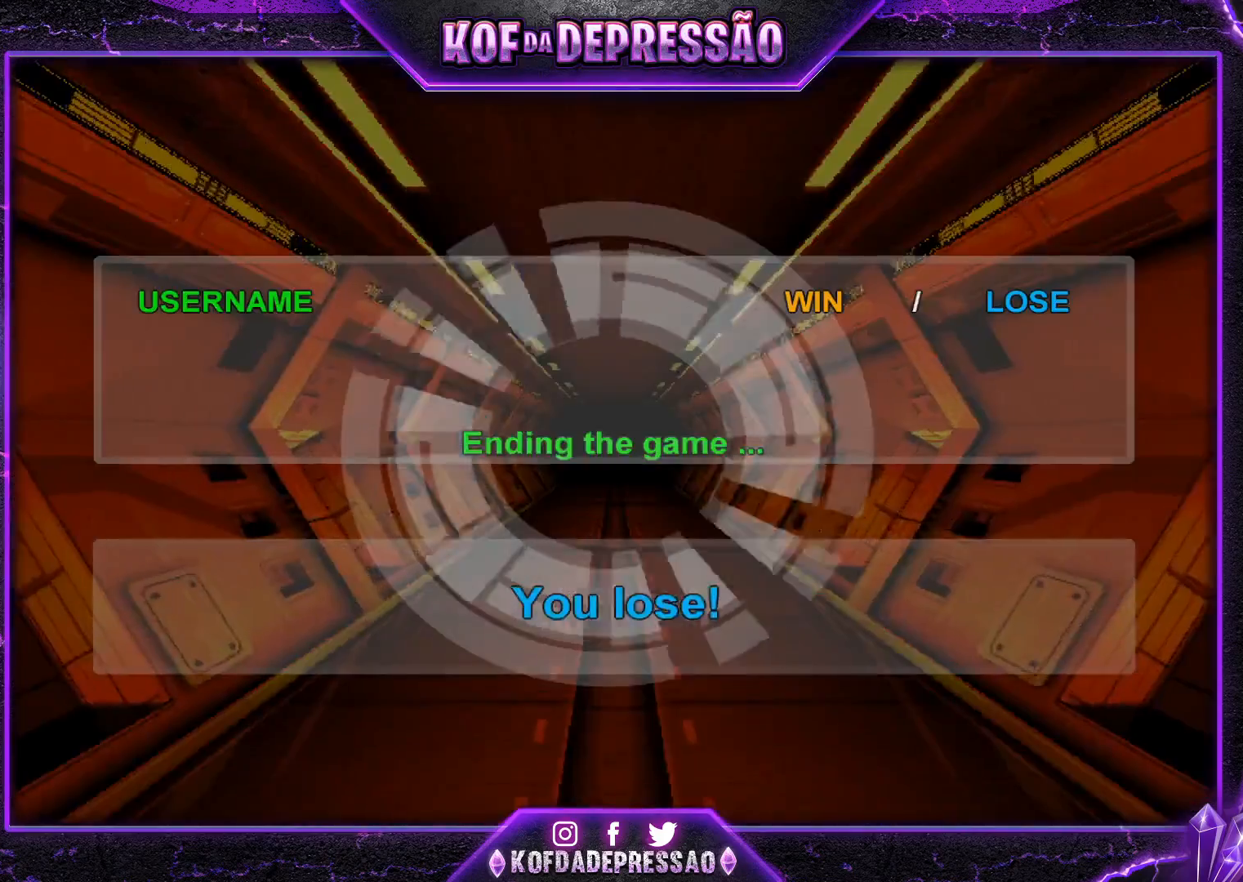
{"buttons": ["TRIANGLE"], "left_stick": "center", "events": [[400, "TRIANGLE", "down"]]}
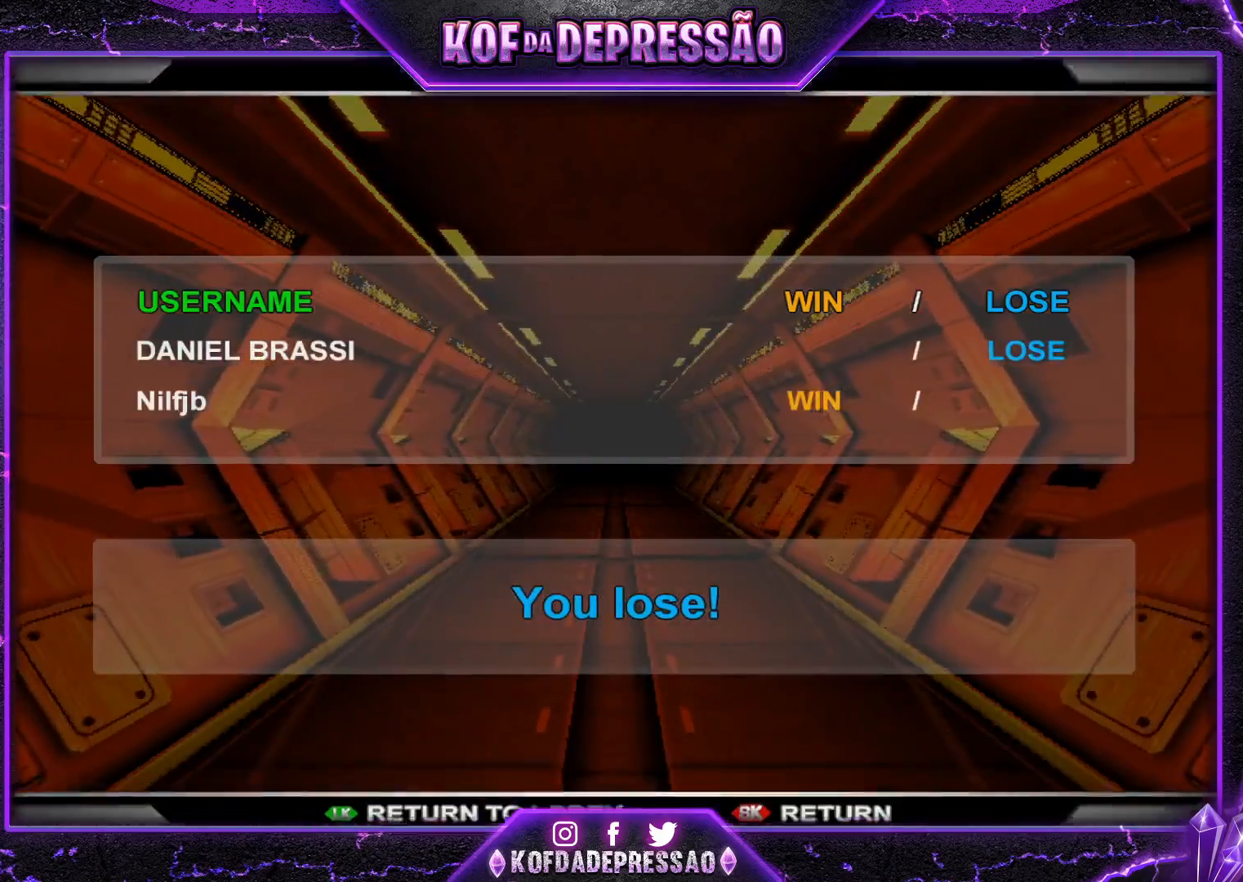
{"buttons": [], "left_stick": "center", "events": [[17, "TRIANGLE", "up"]]}
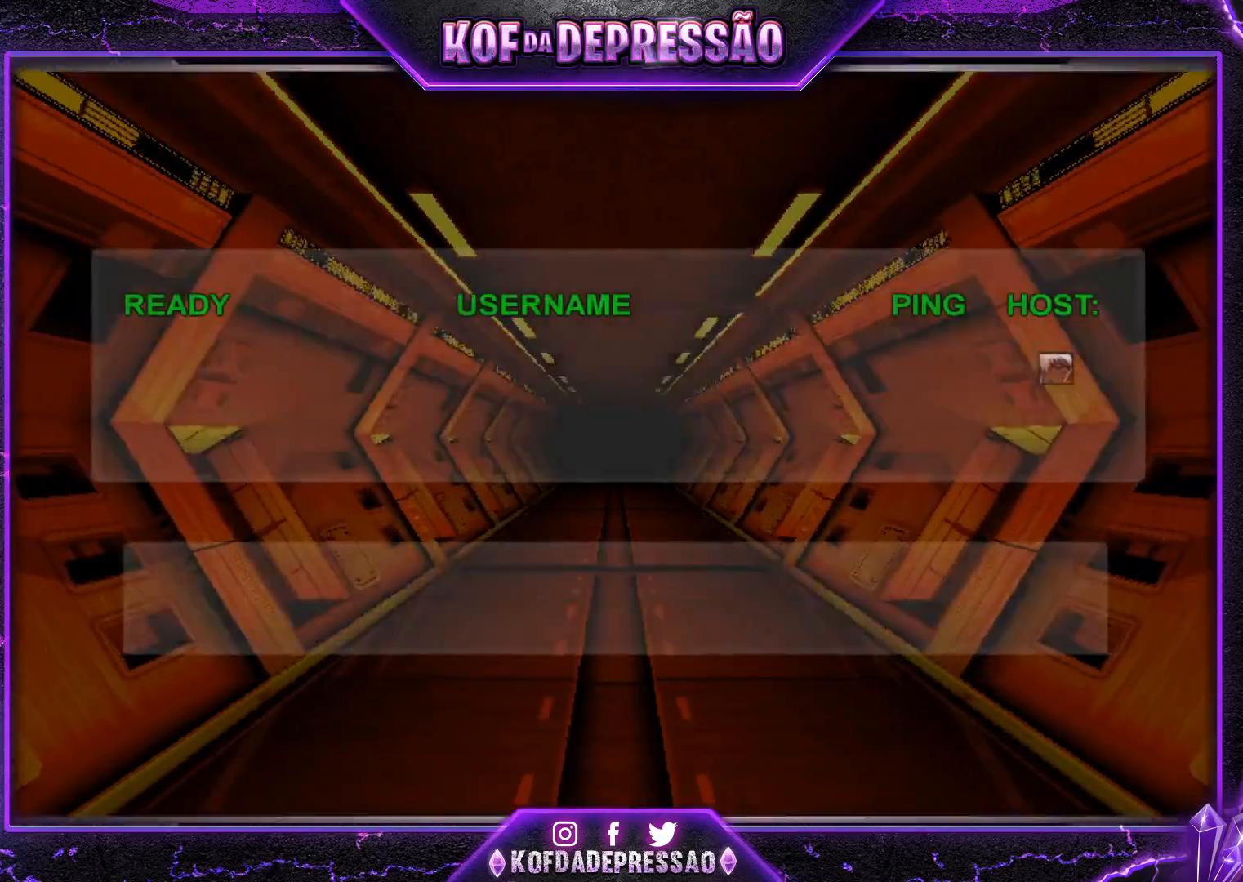
{"buttons": [], "left_stick": "center", "events": []}
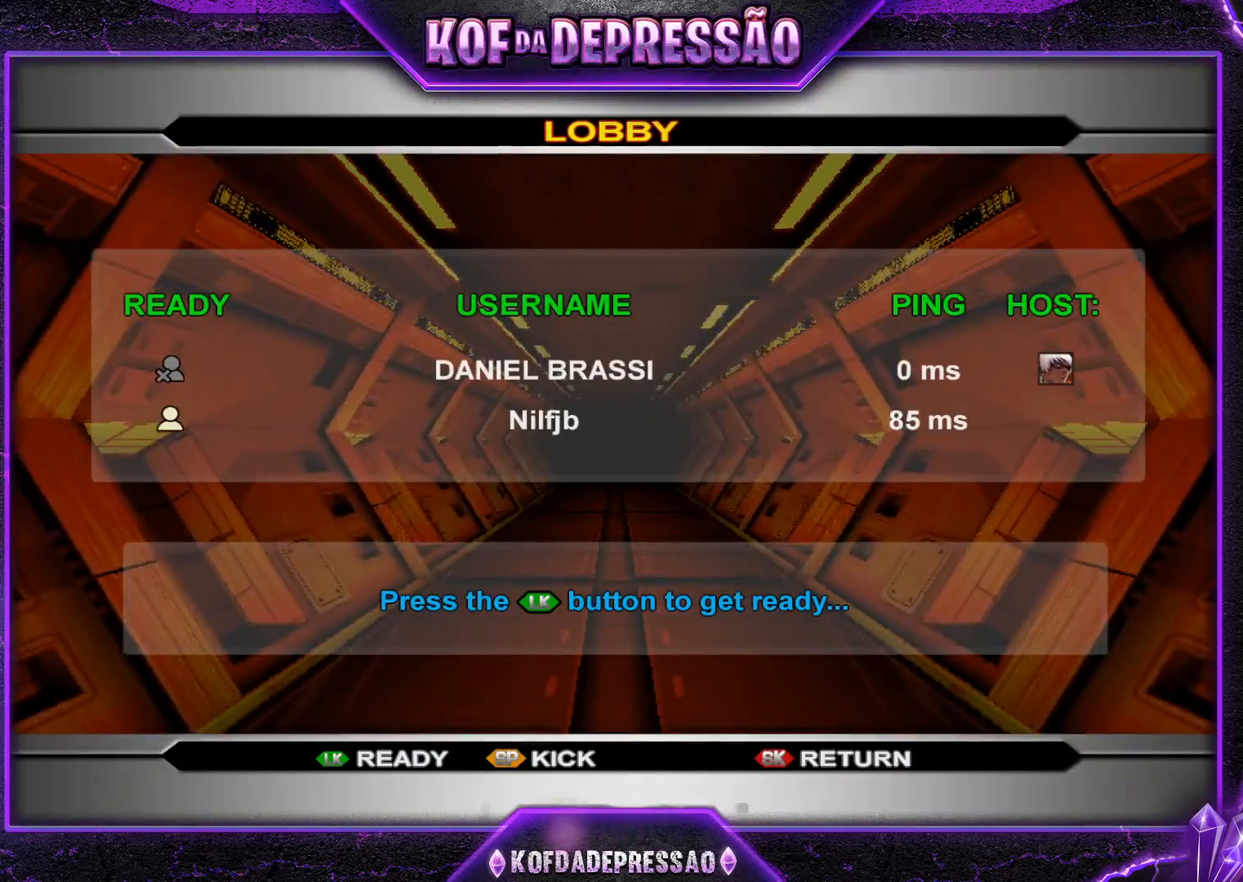
{"buttons": [], "left_stick": "center", "events": [[267, "TRIANGLE", "down"], [401, "TRIANGLE", "up"]]}
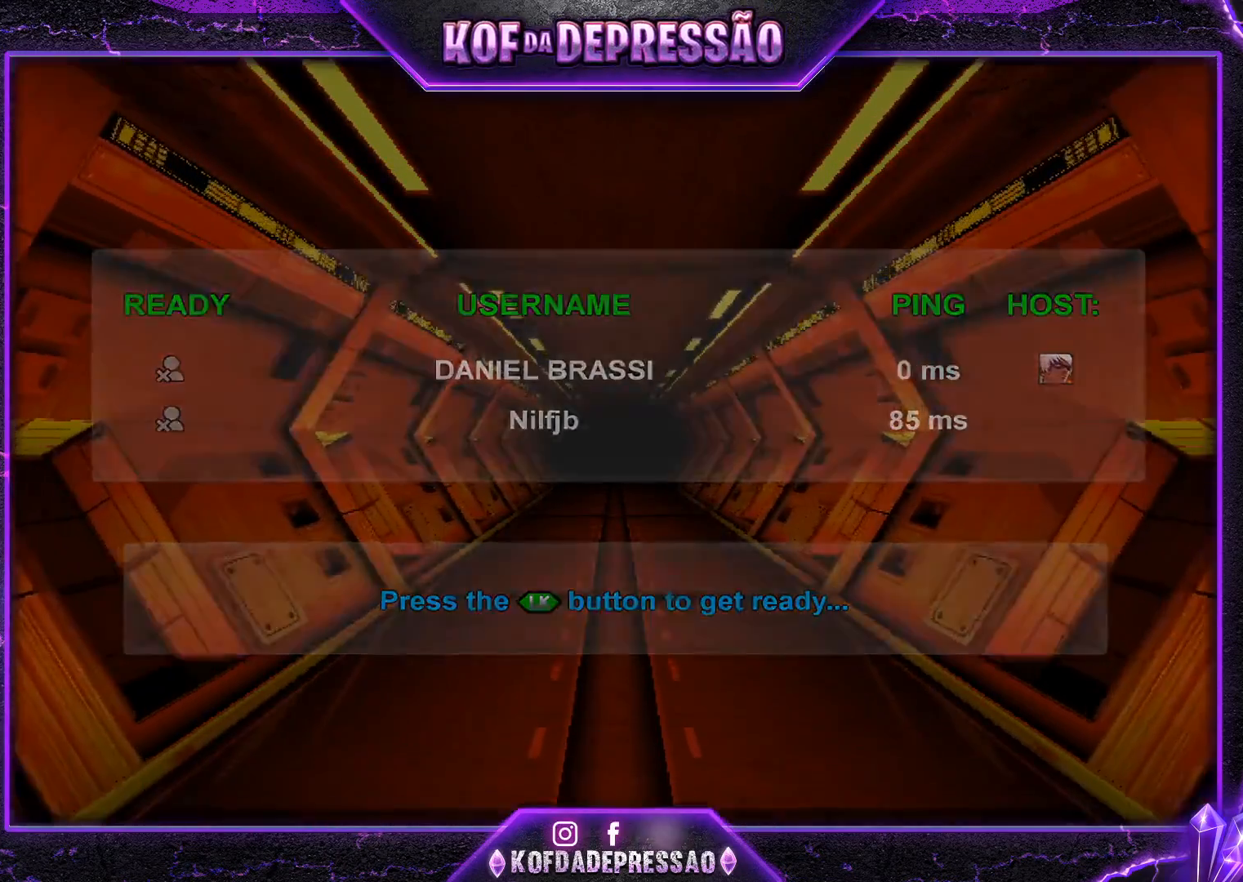
{"buttons": [], "left_stick": "center", "events": []}
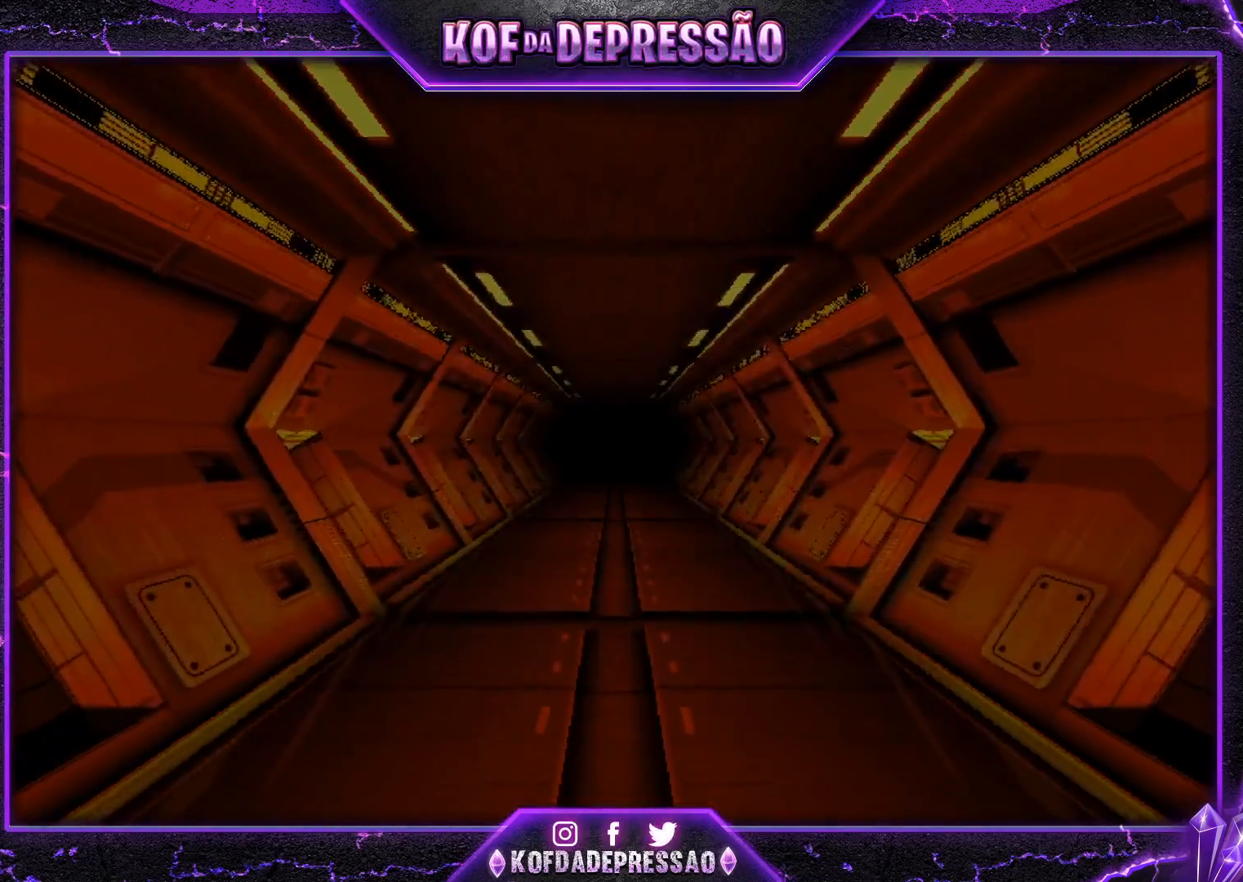
{"buttons": [], "left_stick": "center", "events": []}
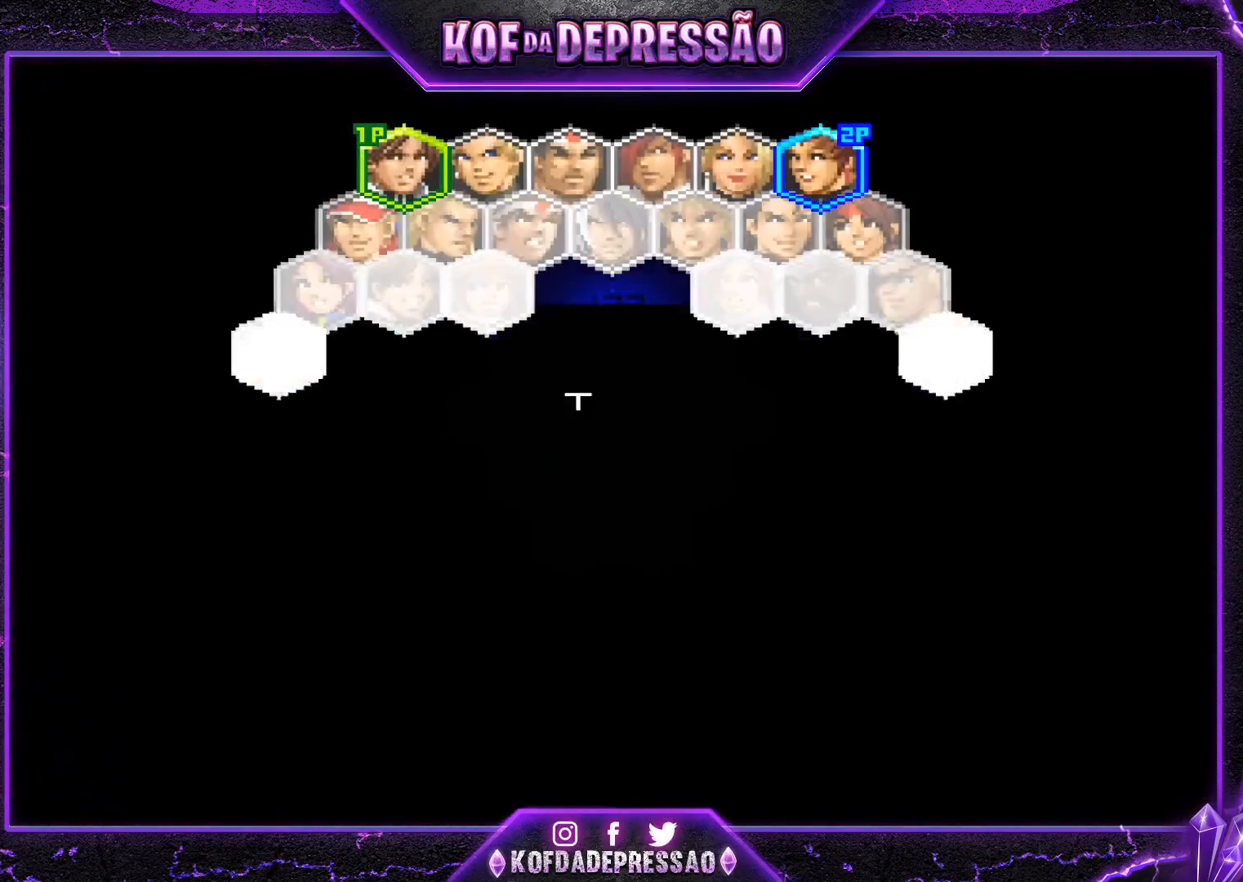
{"buttons": [], "left_stick": "center", "events": []}
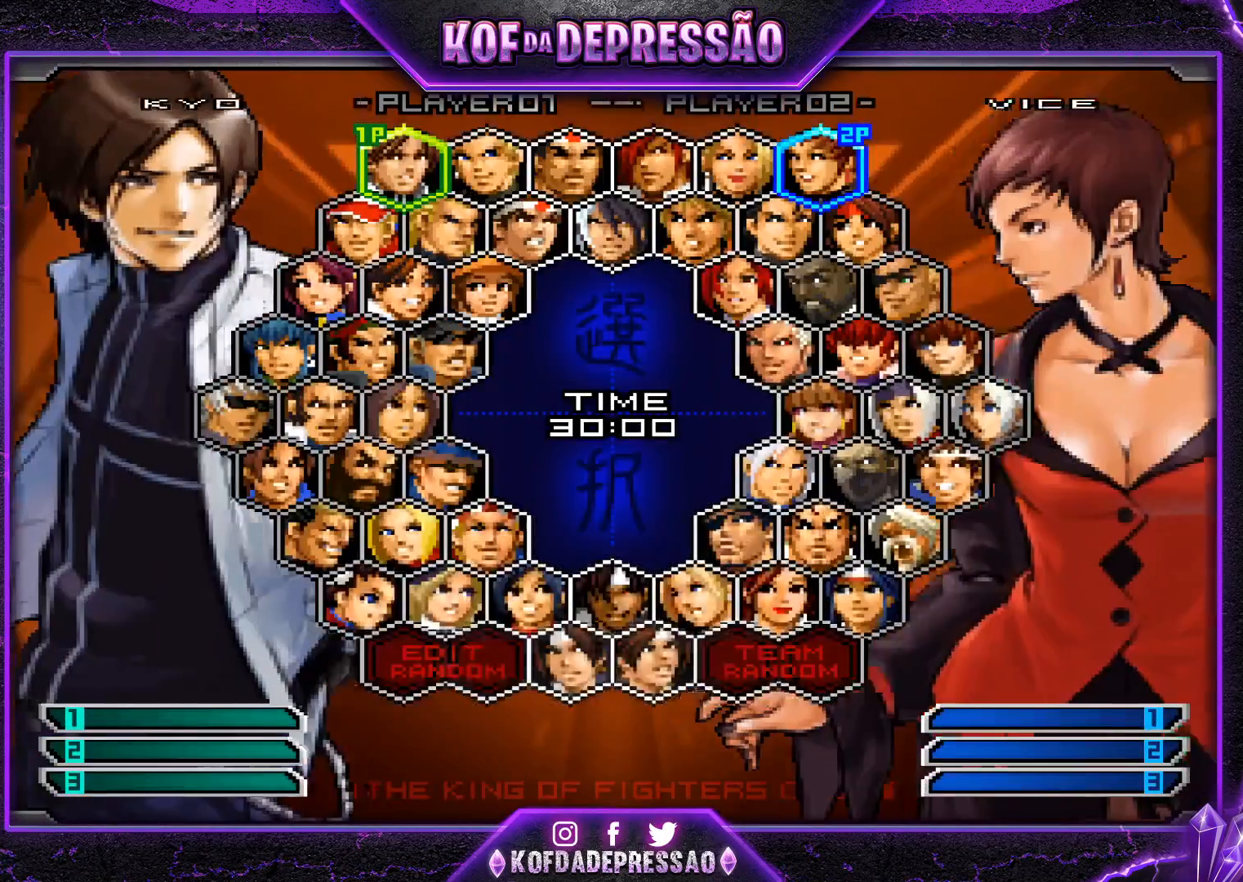
{"buttons": [], "left_stick": "center", "events": []}
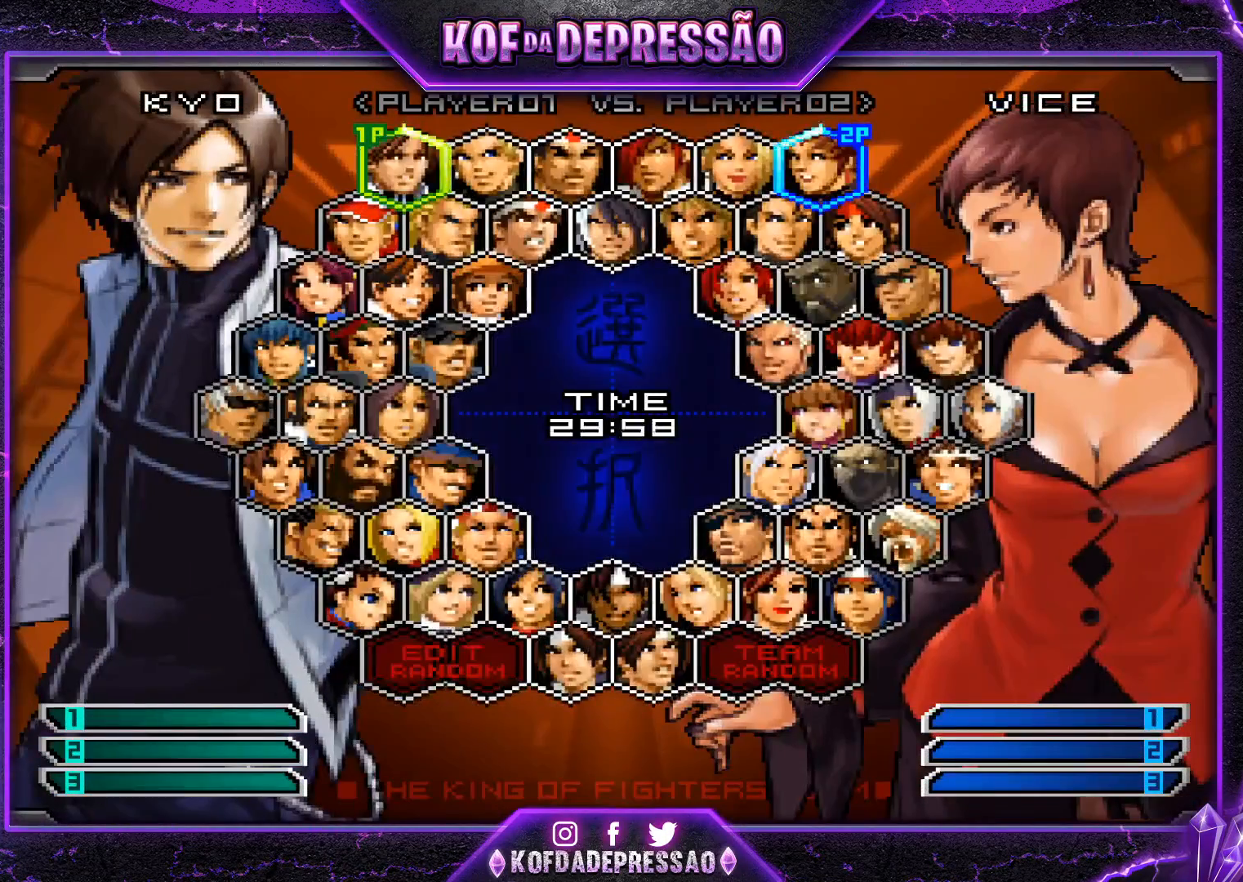
{"buttons": [], "left_stick": "center", "events": []}
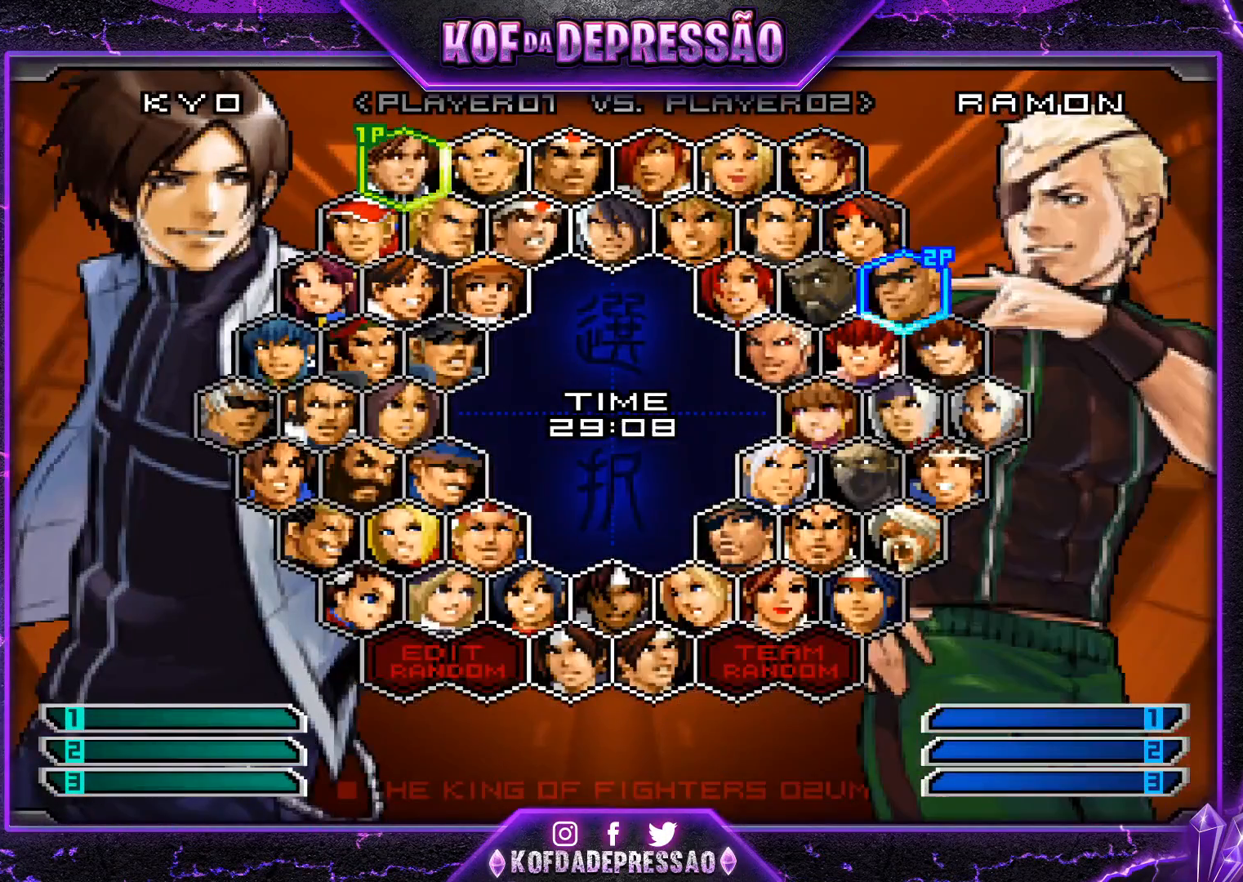
{"buttons": [], "left_stick": "center", "events": []}
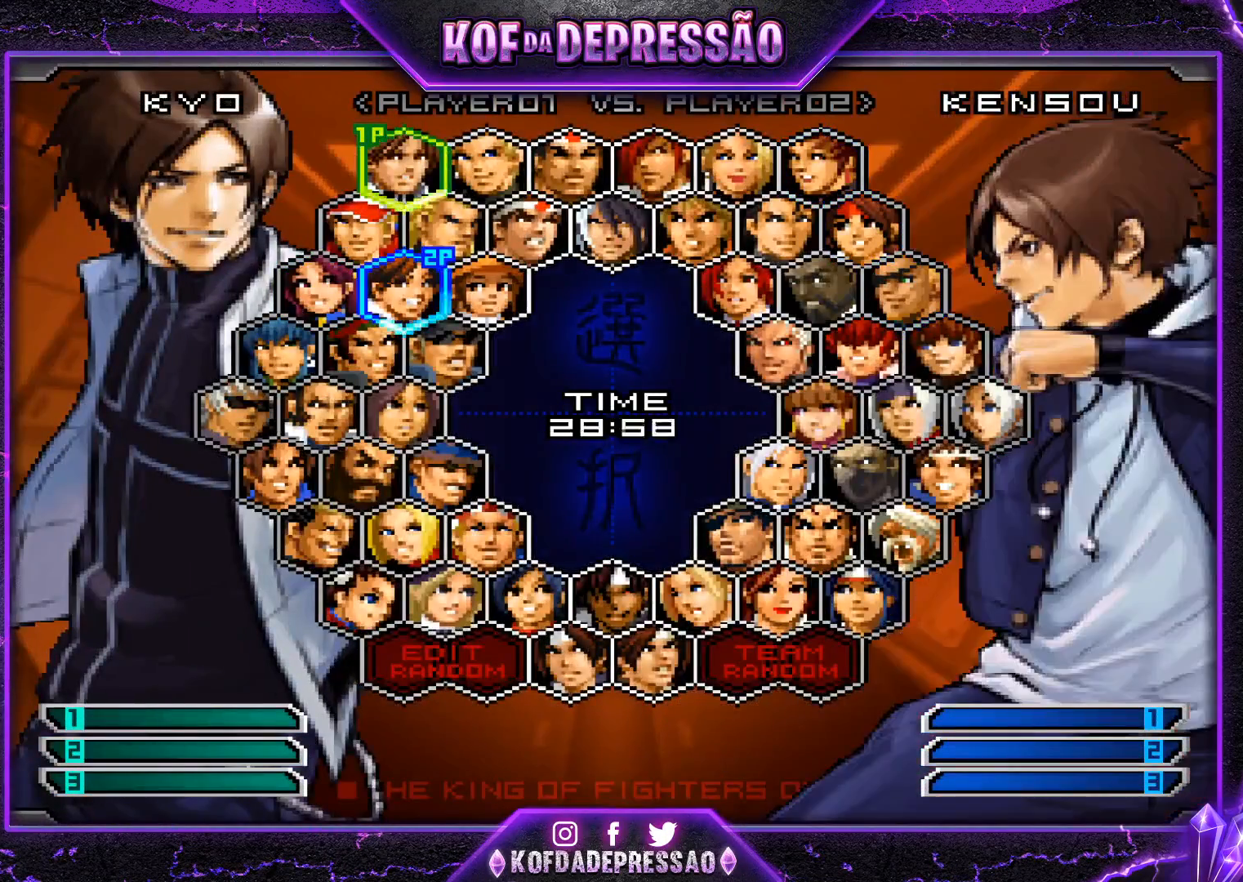
{"buttons": [], "left_stick": "center", "events": []}
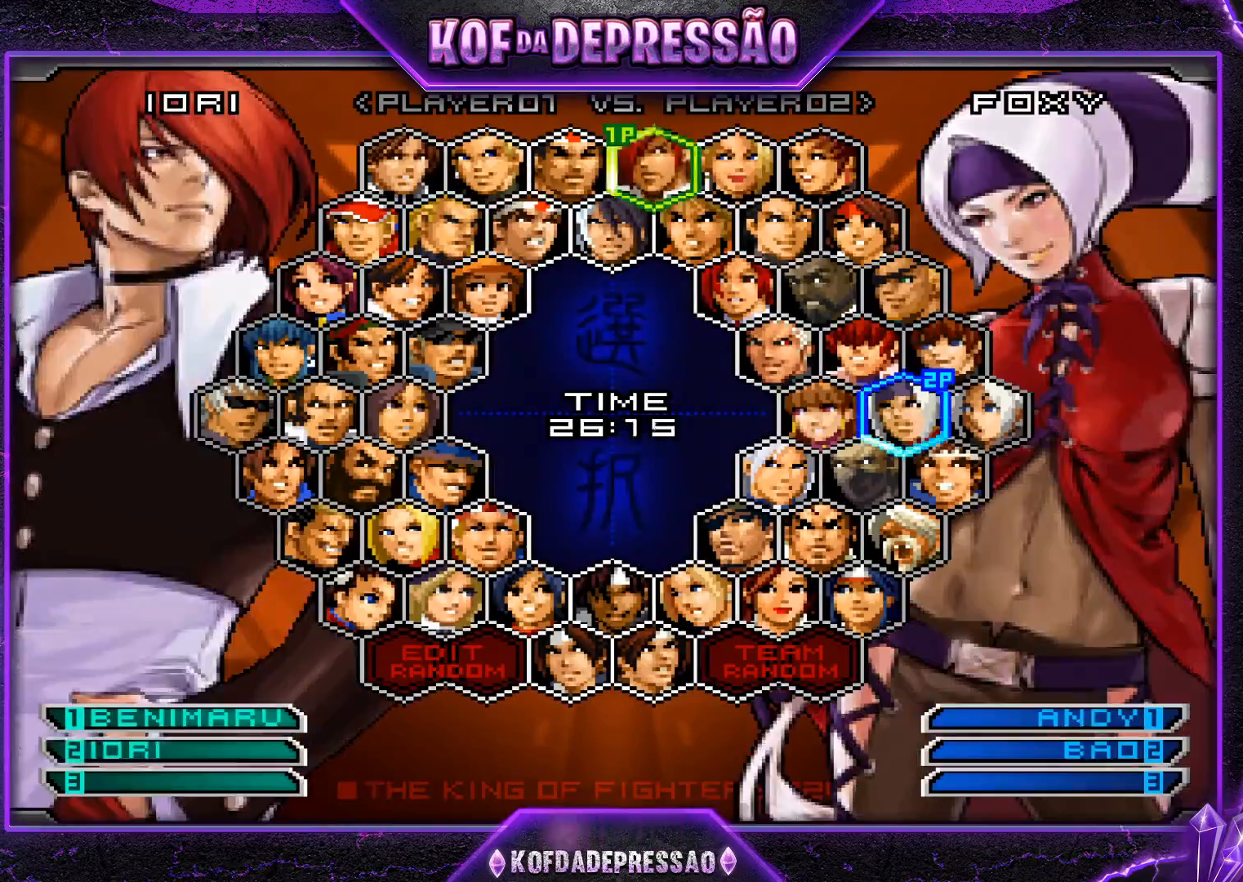
{"buttons": [], "left_stick": "center", "events": [[34, "left_stick", "down"], [117, "left_stick", "center"], [201, "left_stick", "down"], [284, "left_stick", "center"], [351, "left_stick", "down"], [434, "left_stick", "center"]]}